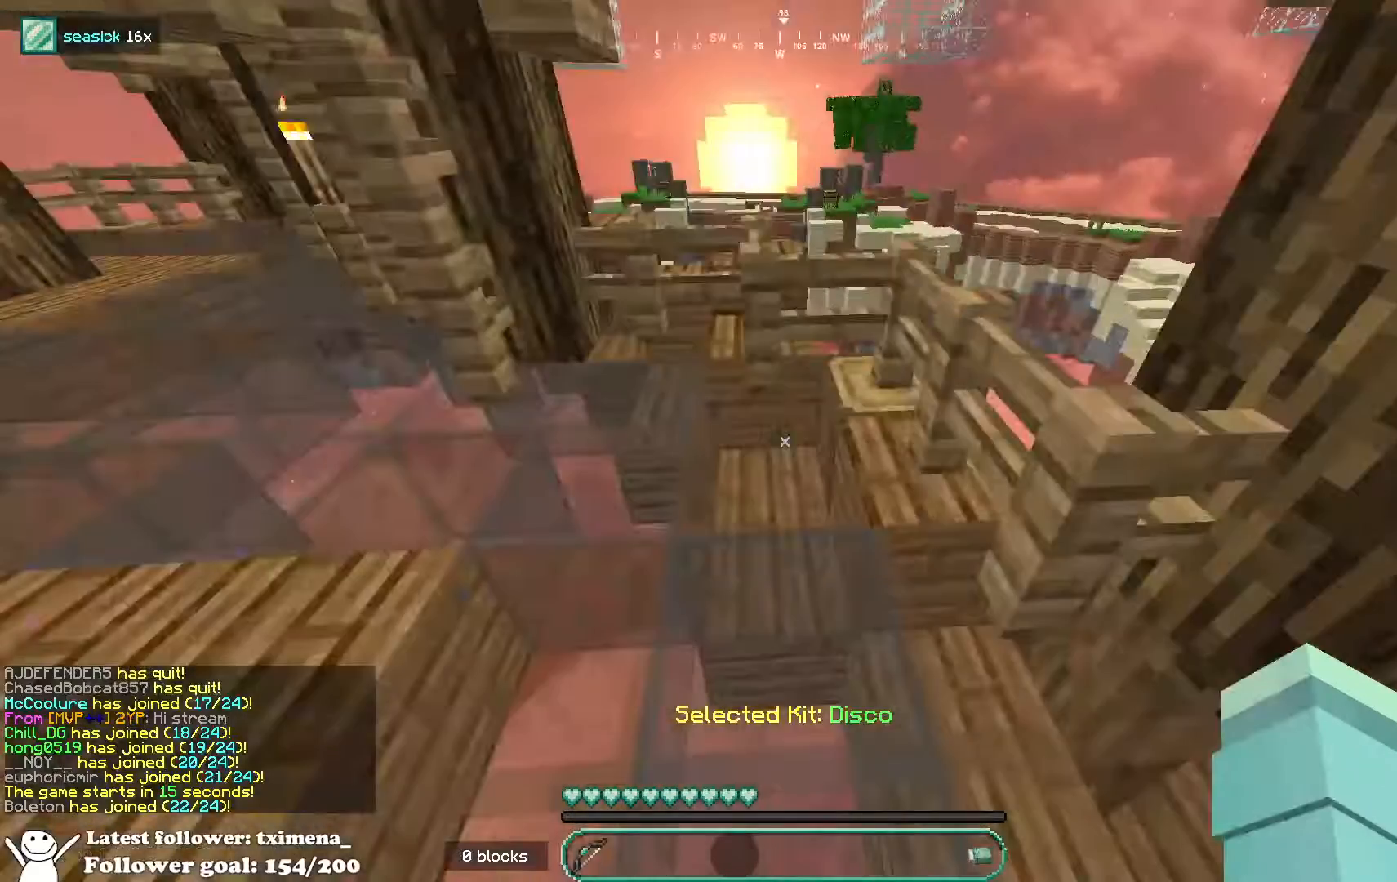
Gameplay with keyboard and mouse; each line is a JSON object with the keys and mouse buttons held at the frame after it. "events" lists presses ("down") and releases ("up") of "a", "d", "s", "space", "w", "mouse_left" and "mouse_right" between this image and that frame as [ms after this image, input, new state], when the widget could be followed in between. "mouse_left", "mouse_right" = the "left", "right" buttons of the "mouse" list. No other keys are recorded. Fast repeated clicks can show as one long hold. Mouse movement is not recorded.
{"keys": ["w"], "mouse": [], "events": [[233, "w", "down"], [283, "a", "down"], [467, "a", "up"]]}
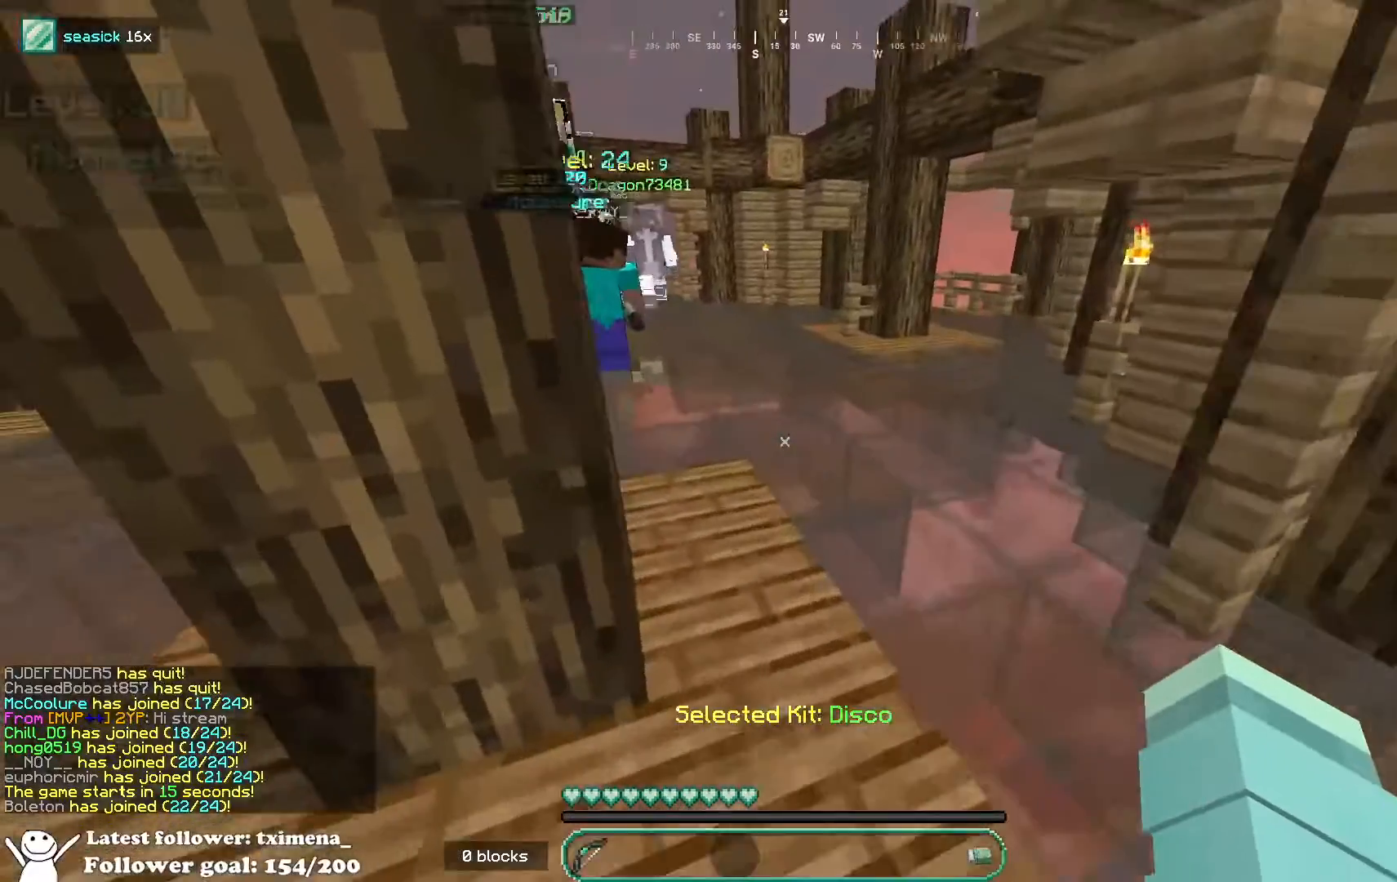
{"keys": [], "mouse": [], "events": [[333, "w", "up"]]}
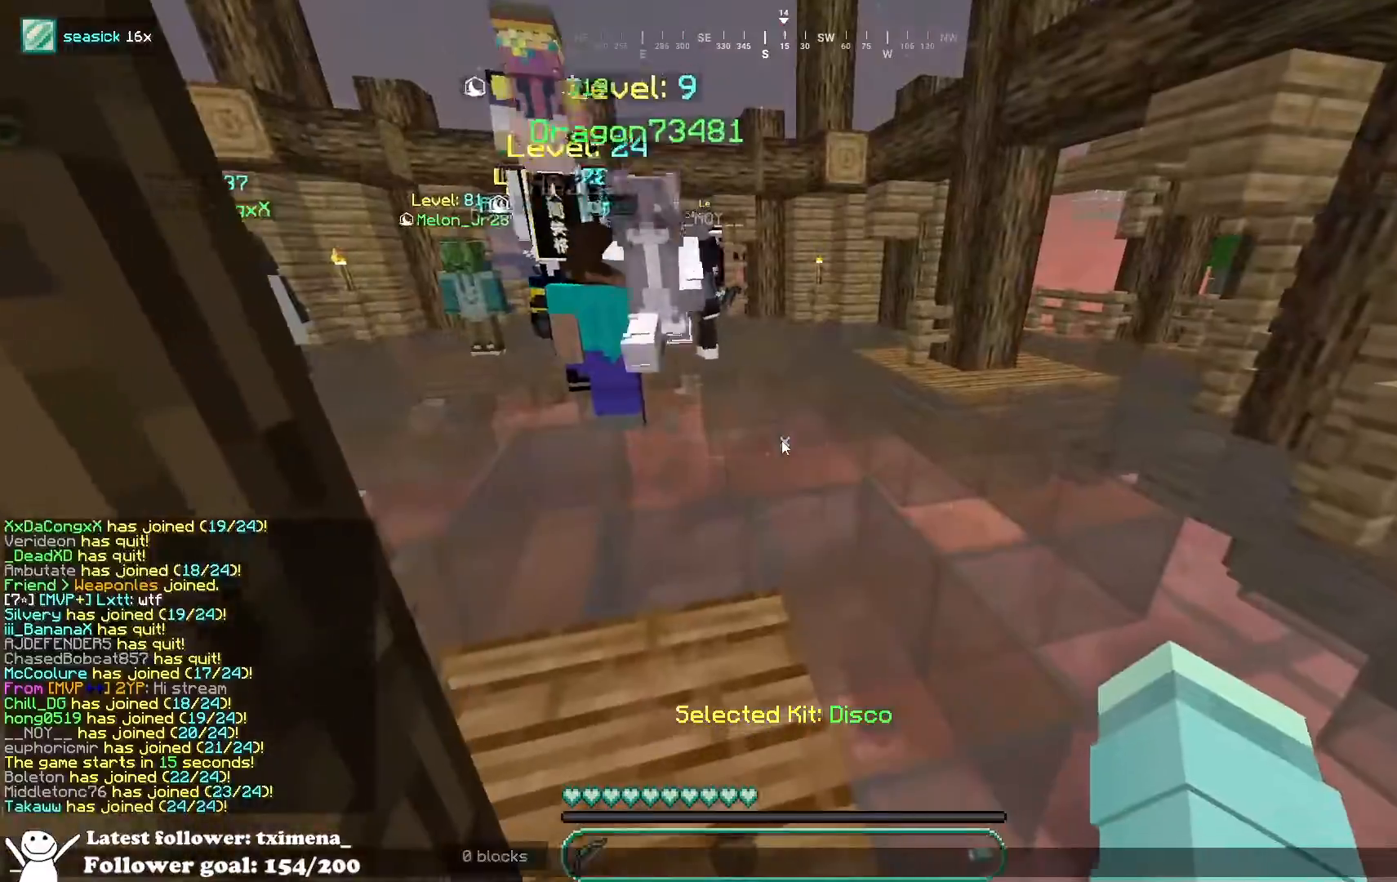
{"keys": [], "mouse": [], "events": []}
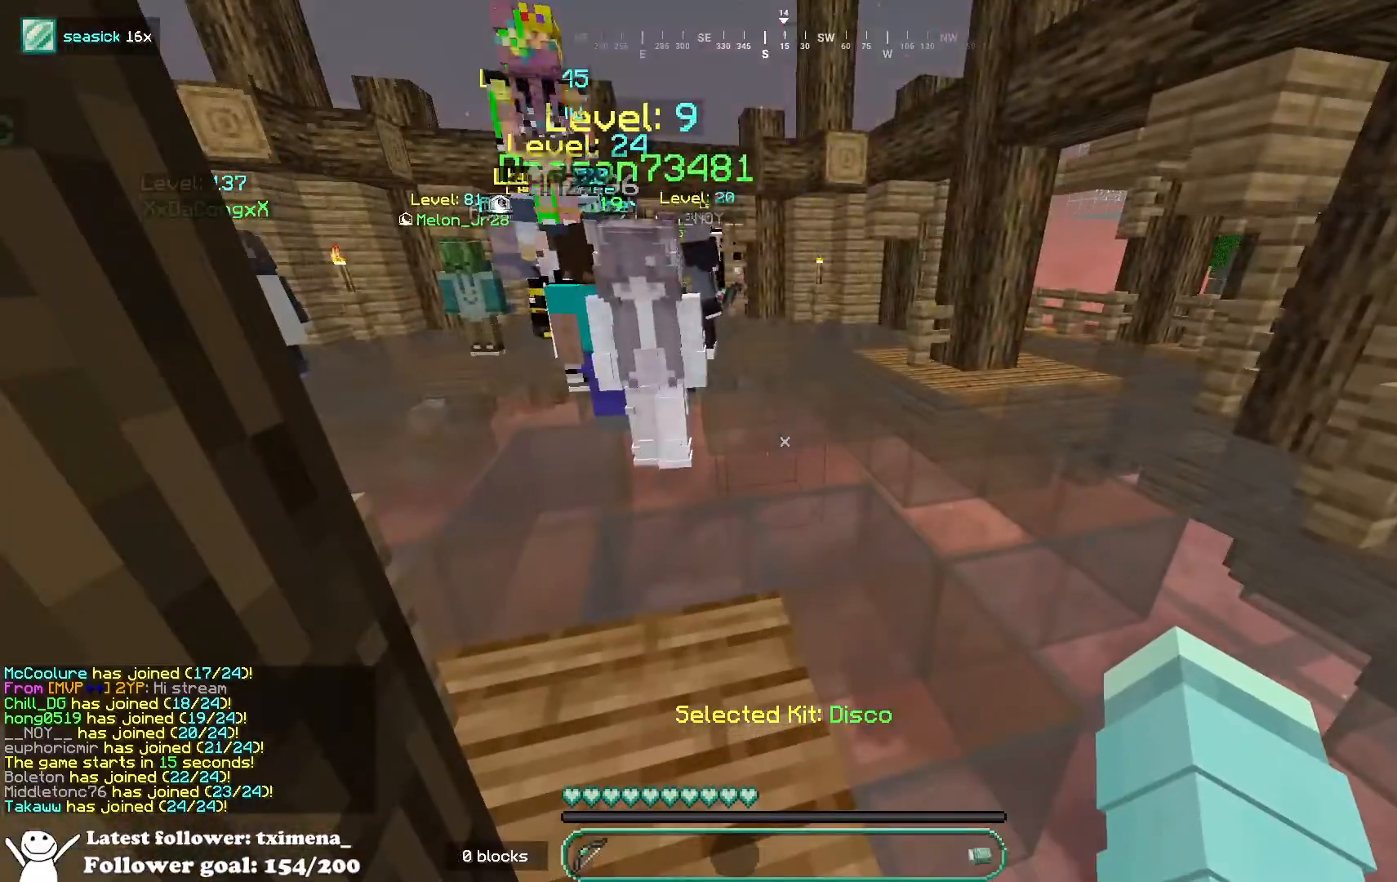
{"keys": [], "mouse": [], "events": []}
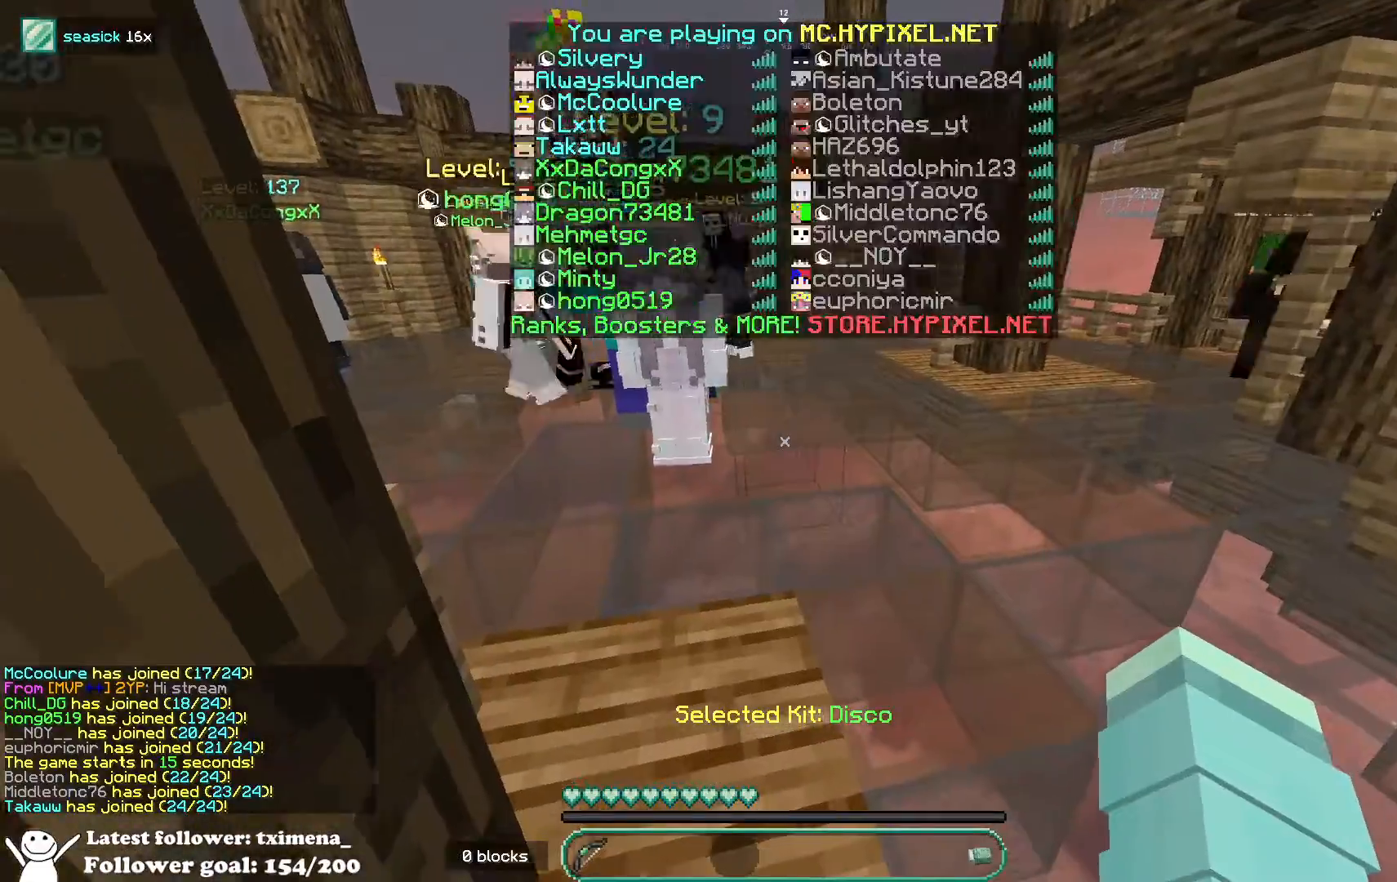
{"keys": ["space", "w"], "mouse": [], "events": [[133, "w", "down"], [383, "space", "down"]]}
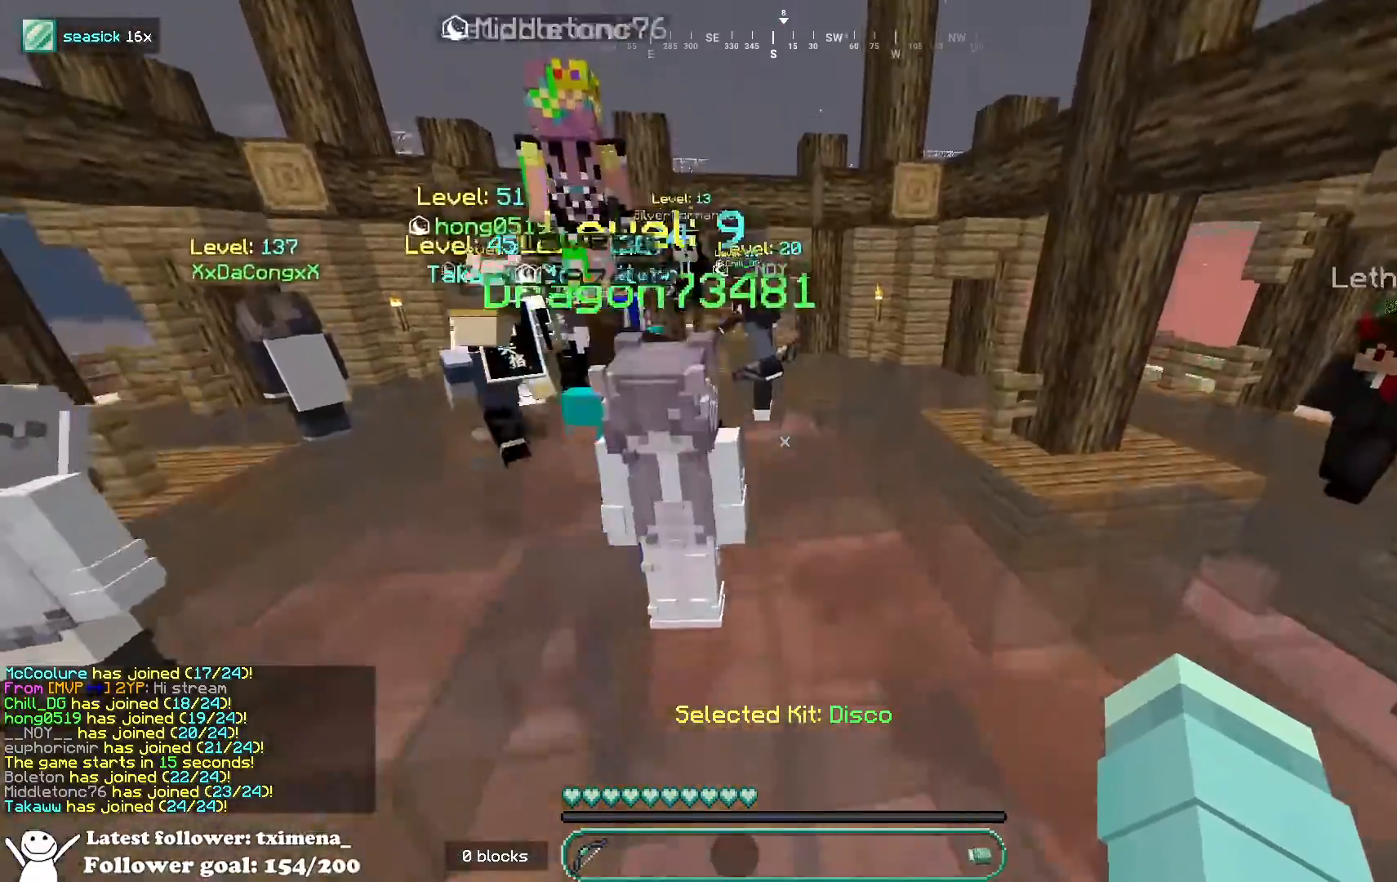
{"keys": ["space", "w"], "mouse": [], "events": [[150, "space", "up"], [417, "space", "down"]]}
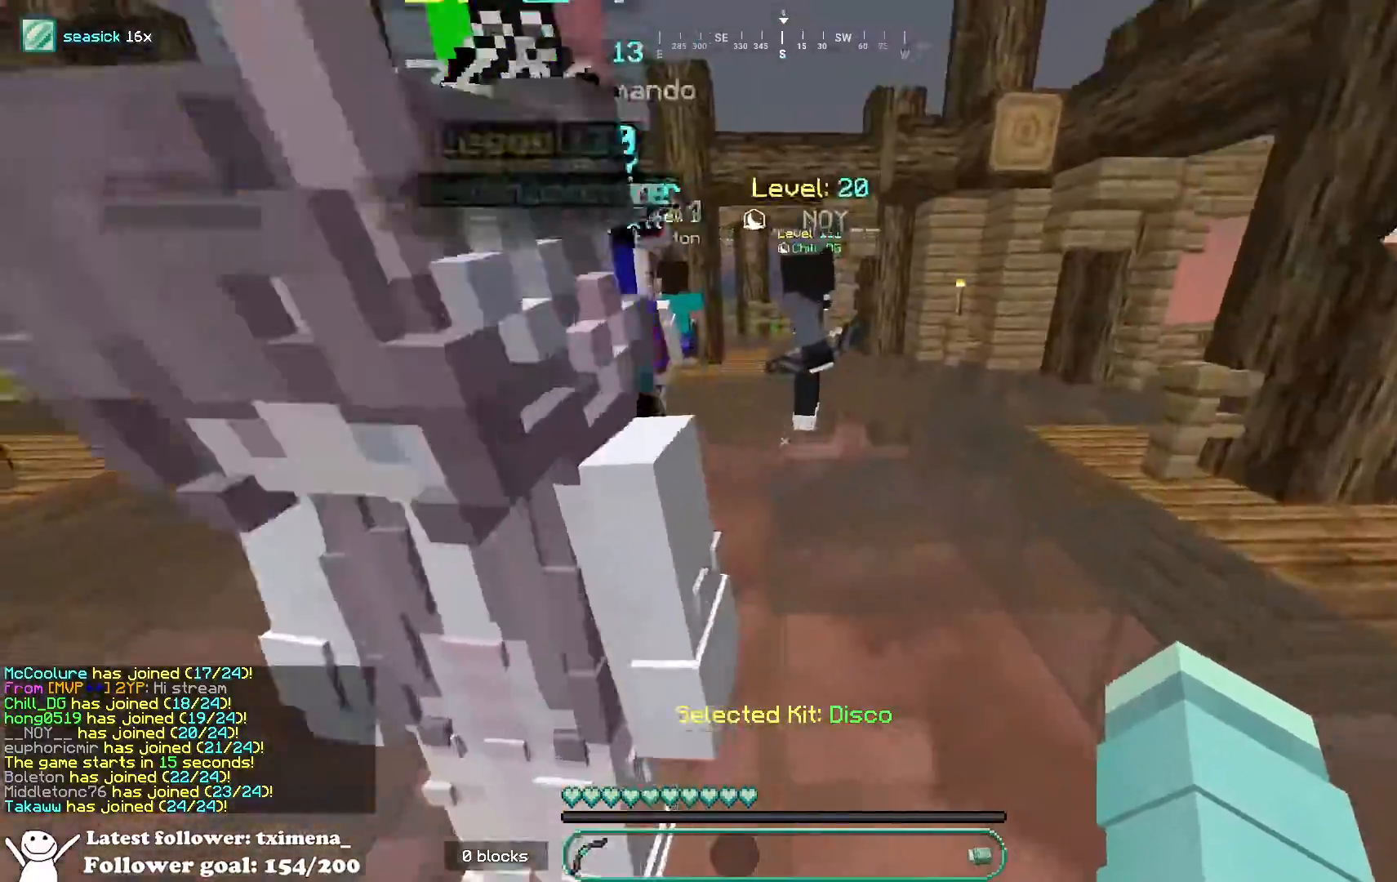
{"keys": ["w"], "mouse": ["left"], "events": [[100, "mouse_left", "down"], [250, "space", "up"], [267, "mouse_left", "up"], [333, "mouse_left", "down"]]}
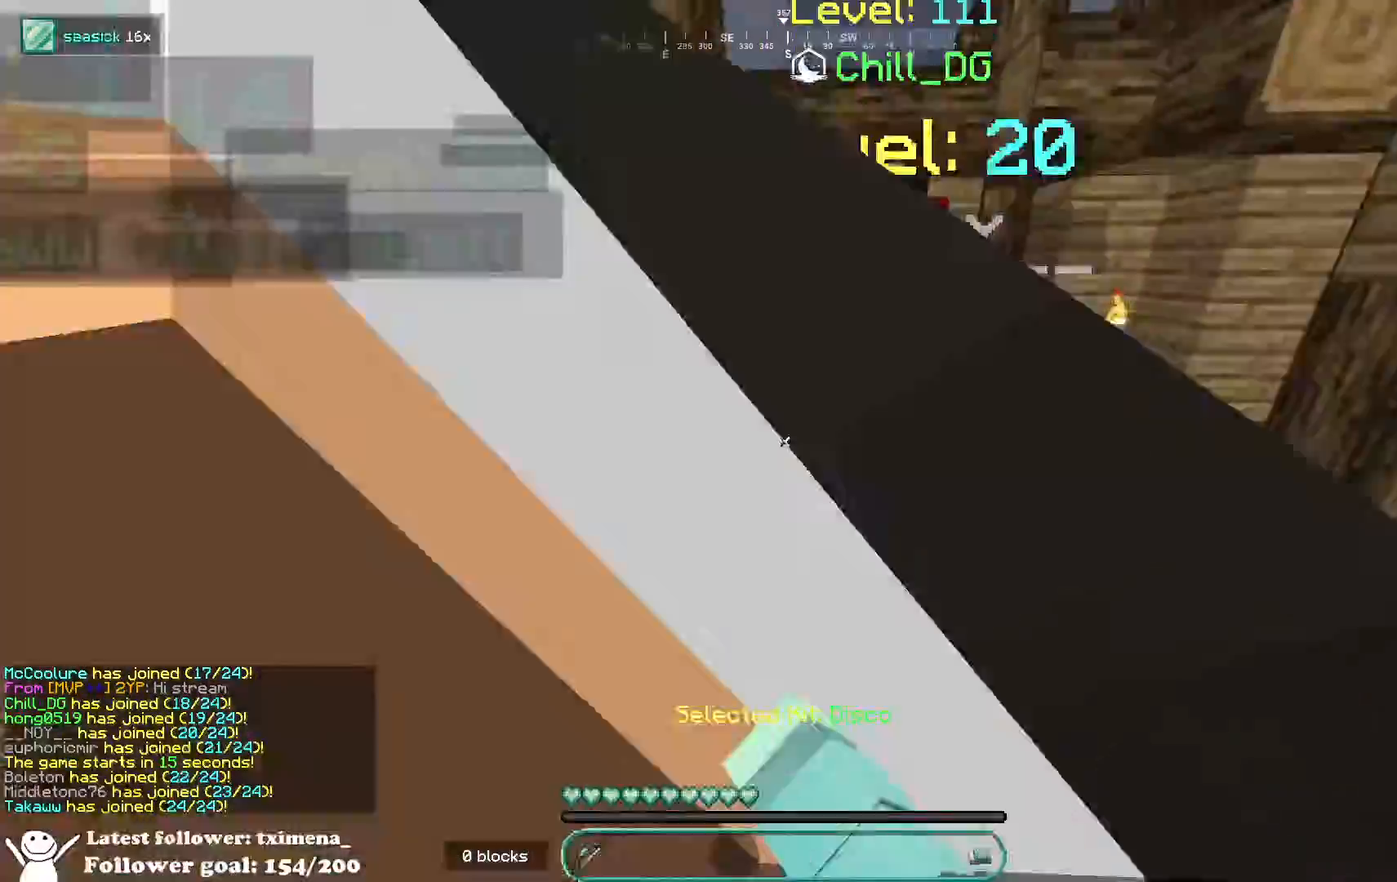
{"keys": ["w"], "mouse": [], "events": [[17, "space", "down"], [150, "mouse_left", "up"], [333, "space", "up"]]}
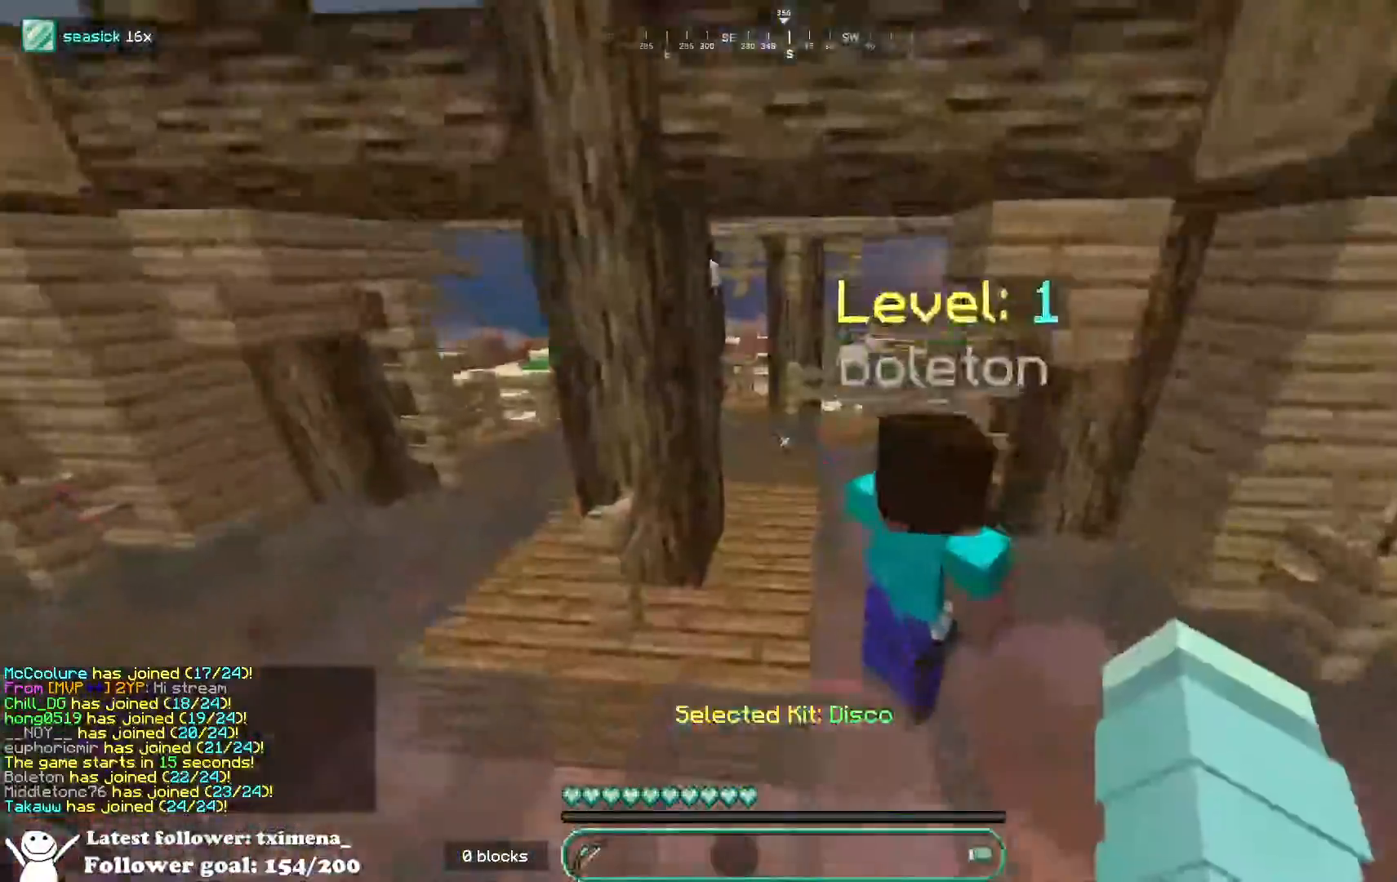
{"keys": ["d", "w"], "mouse": [], "events": [[433, "d", "down"]]}
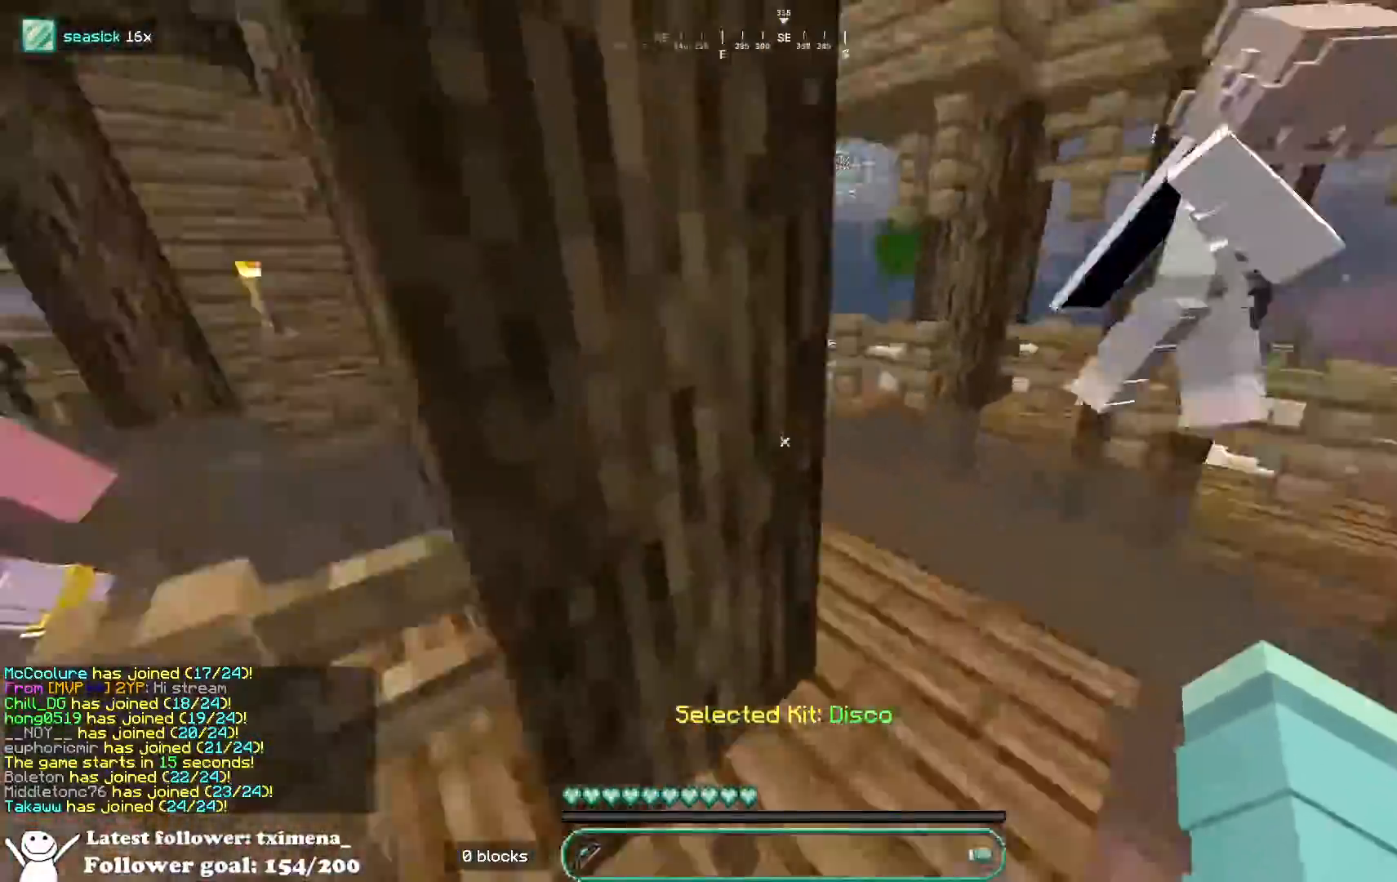
{"keys": ["d"], "mouse": [], "events": [[183, "w", "up"]]}
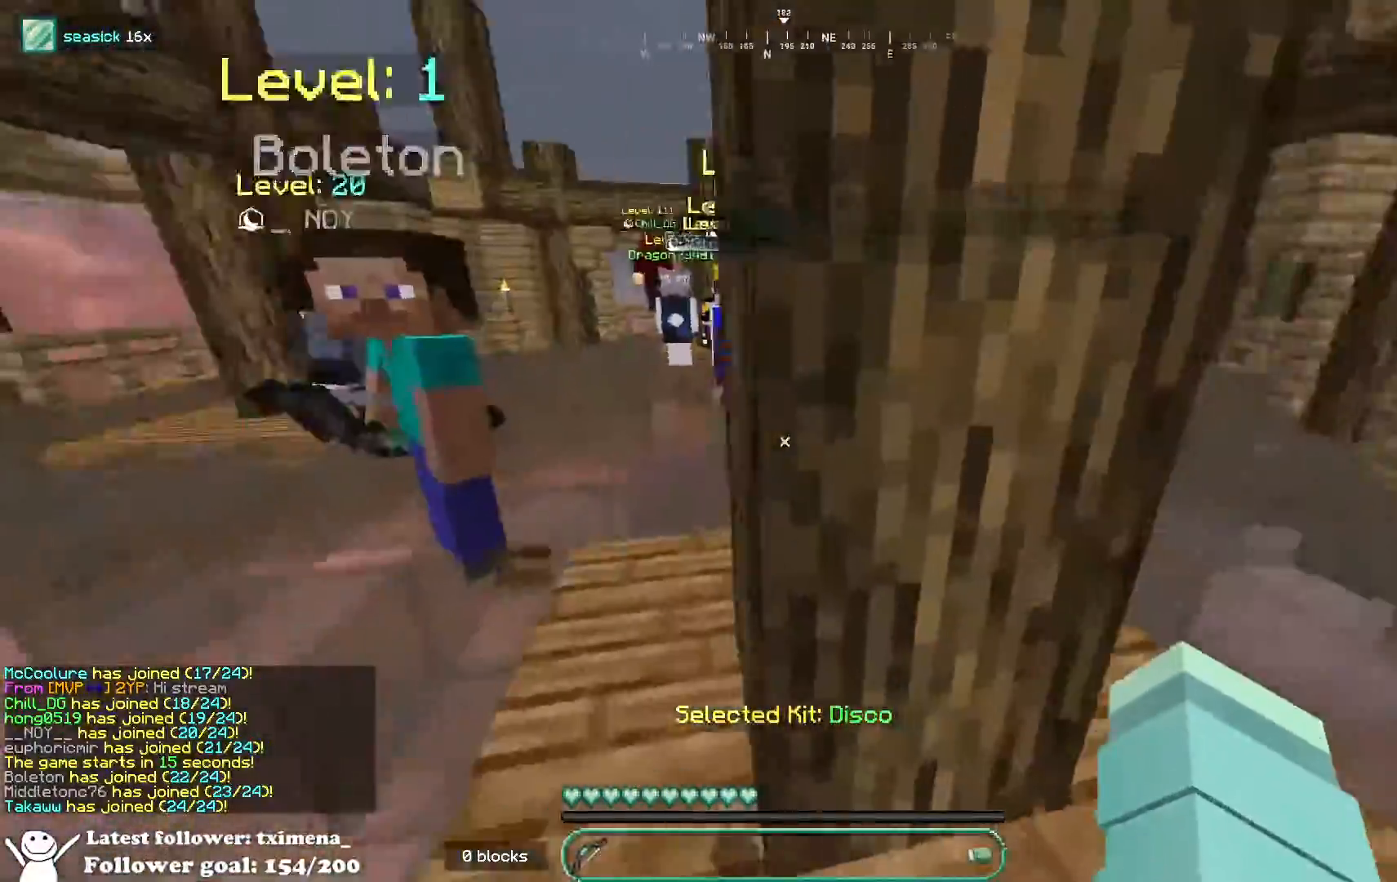
{"keys": ["space", "w"], "mouse": ["left"], "events": [[17, "w", "down"], [100, "mouse_left", "down"], [250, "mouse_left", "up"], [283, "d", "up"], [333, "mouse_left", "down"], [367, "space", "down"]]}
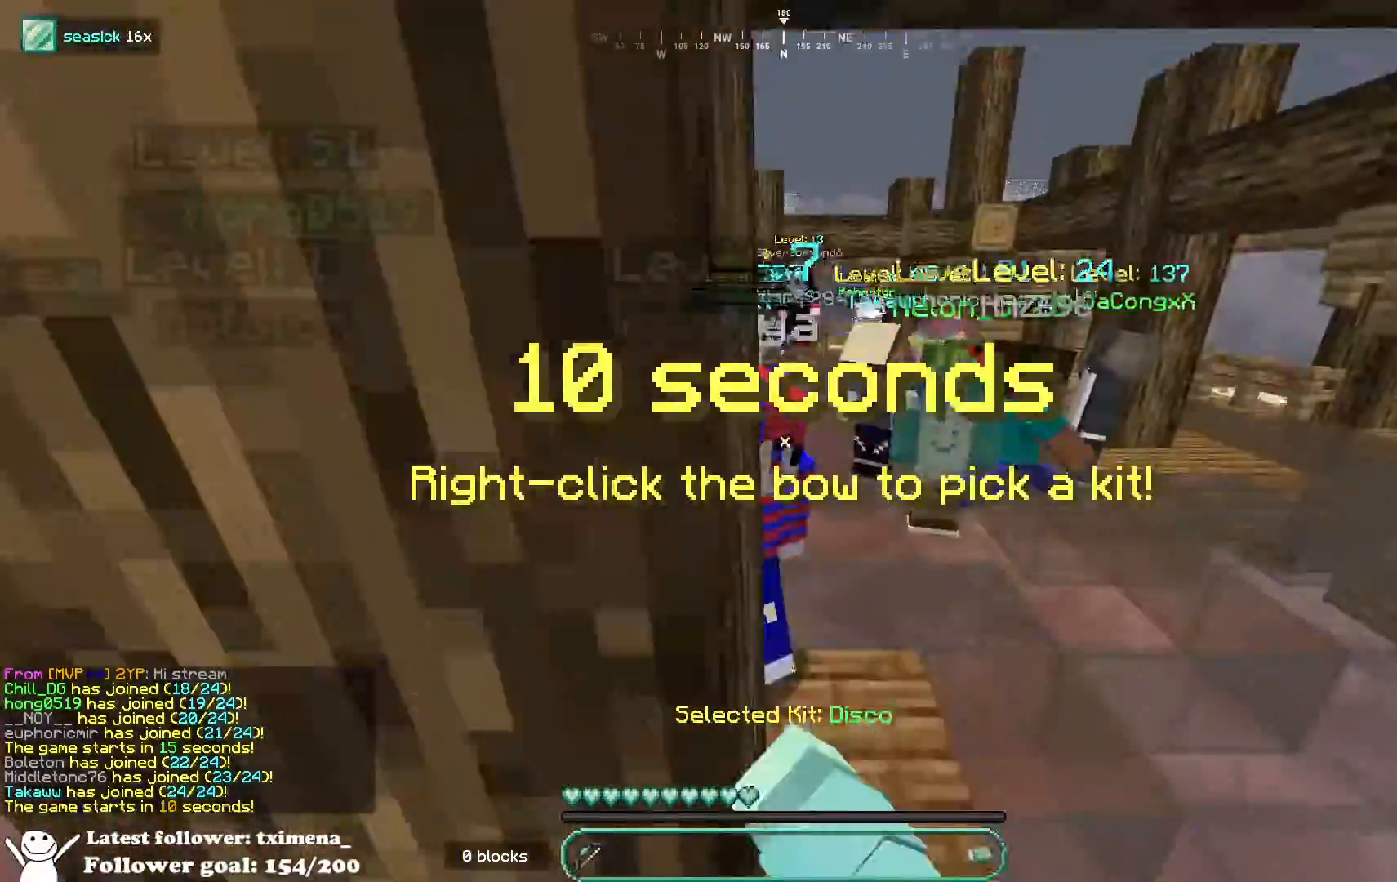
{"keys": ["d", "w"], "mouse": ["left"], "events": [[250, "d", "down"], [317, "space", "up"]]}
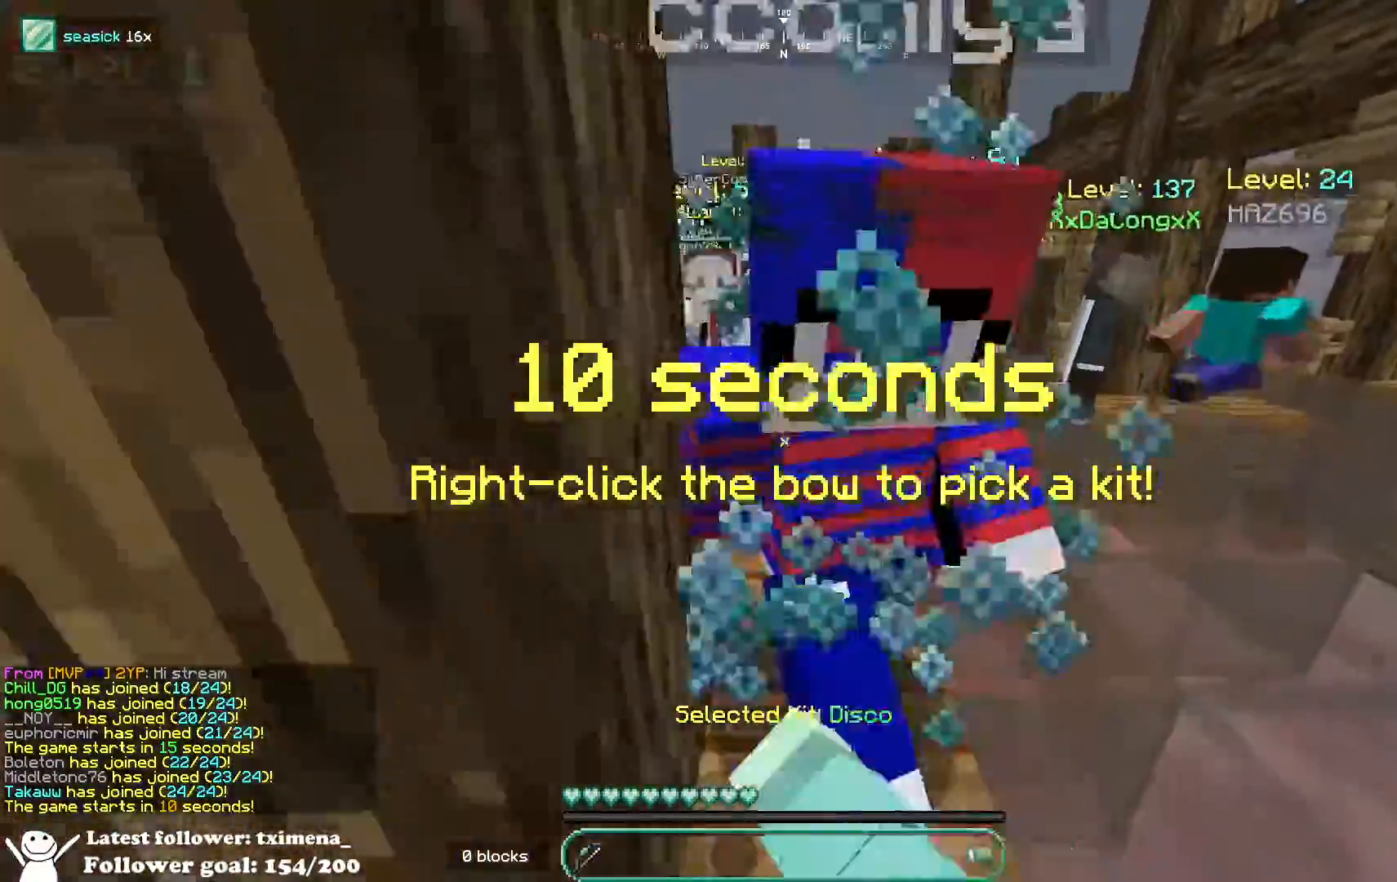
{"keys": ["space", "w"], "mouse": ["left"], "events": [[133, "d", "up"], [233, "space", "down"]]}
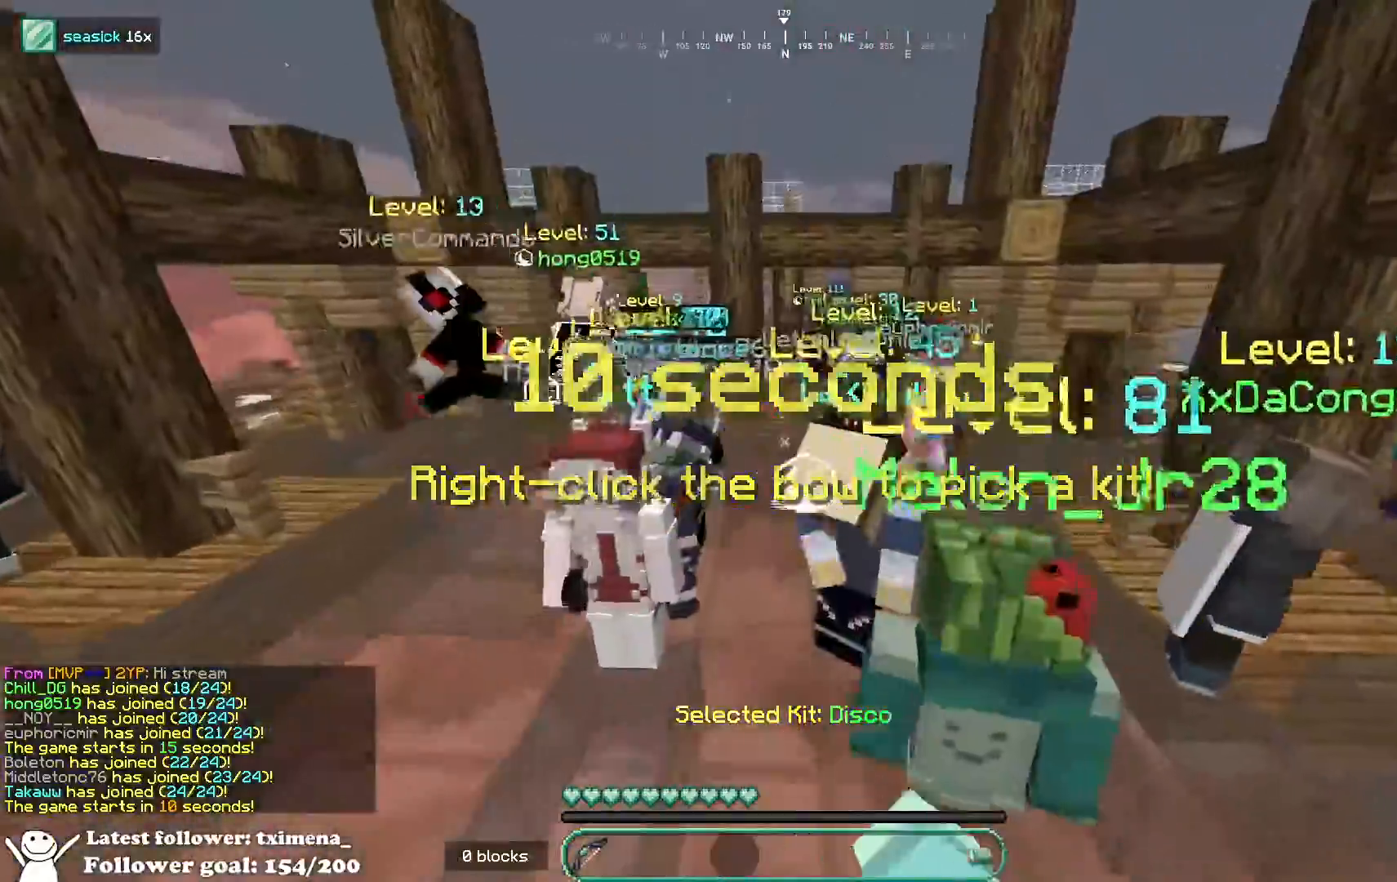
{"keys": ["space", "w"], "mouse": ["left"], "events": [[83, "mouse_left", "up"], [233, "mouse_left", "down"], [300, "mouse_left", "up"], [467, "mouse_left", "down"]]}
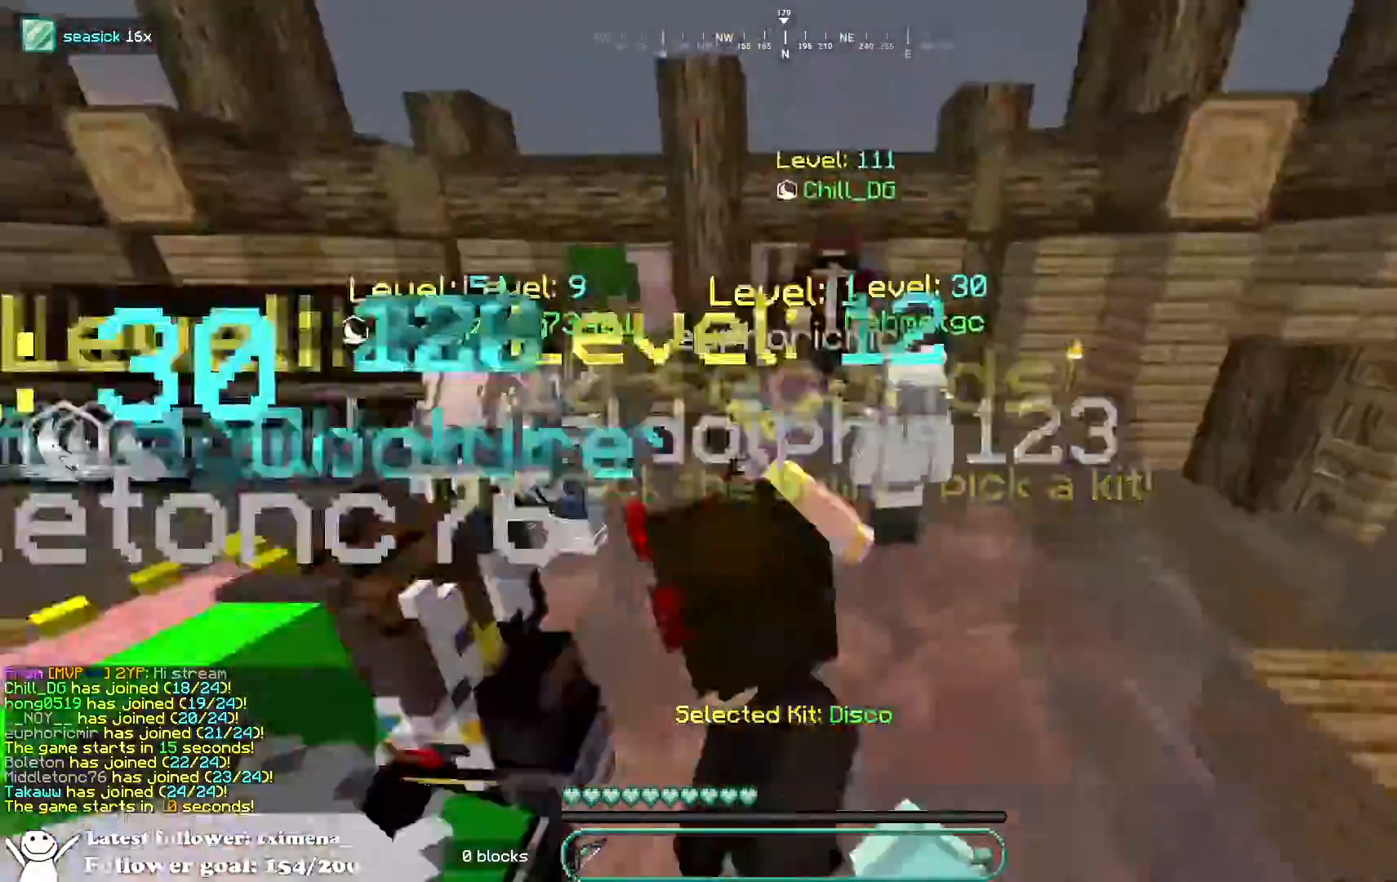
{"keys": ["d", "space", "w"], "mouse": ["left"], "events": [[150, "d", "down"]]}
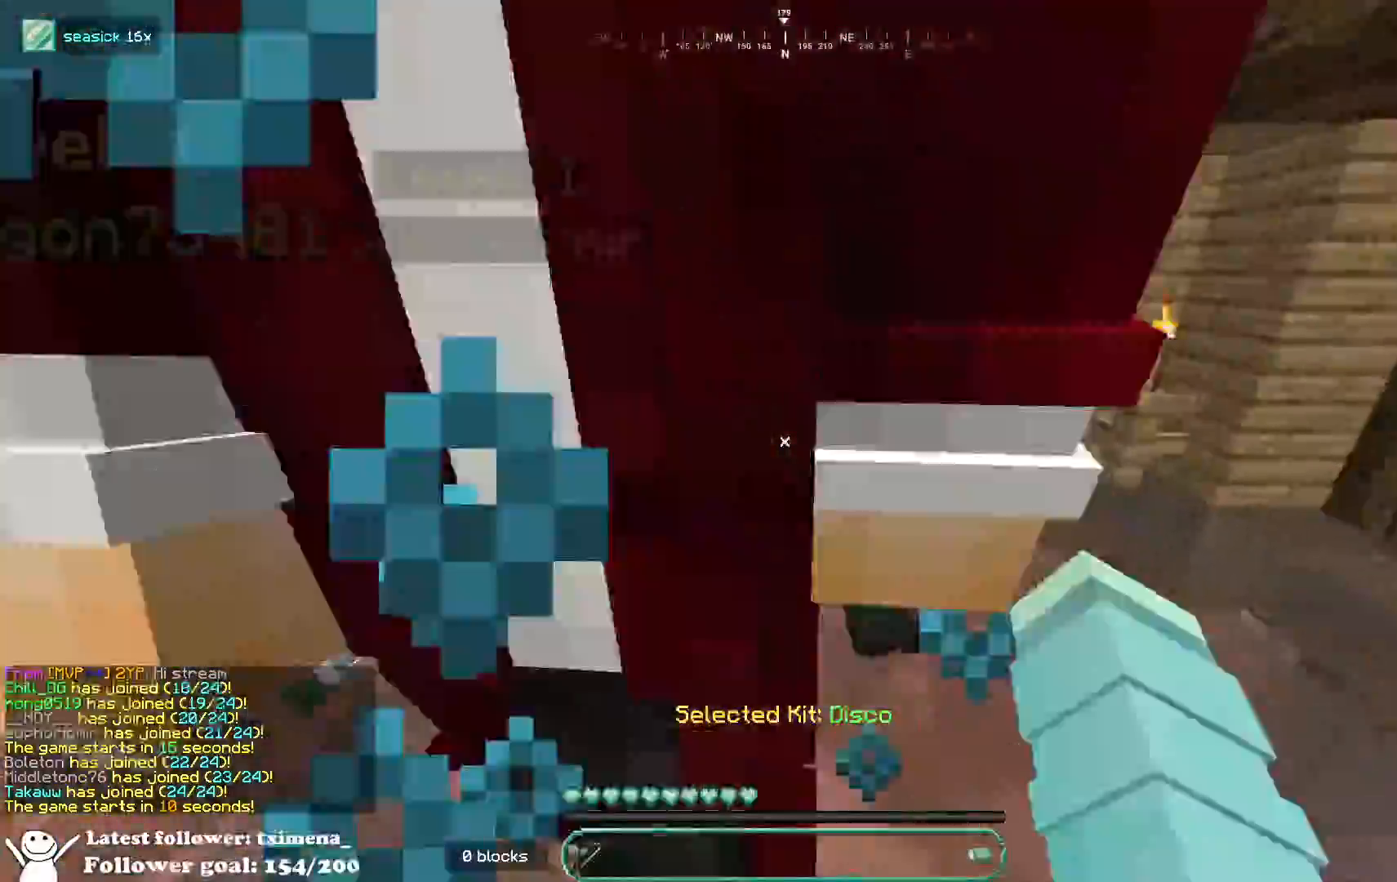
{"keys": ["a", "space", "w"], "mouse": ["left"], "events": [[50, "d", "up"], [50, "mouse_left", "up"], [117, "mouse_left", "down"], [367, "a", "down"]]}
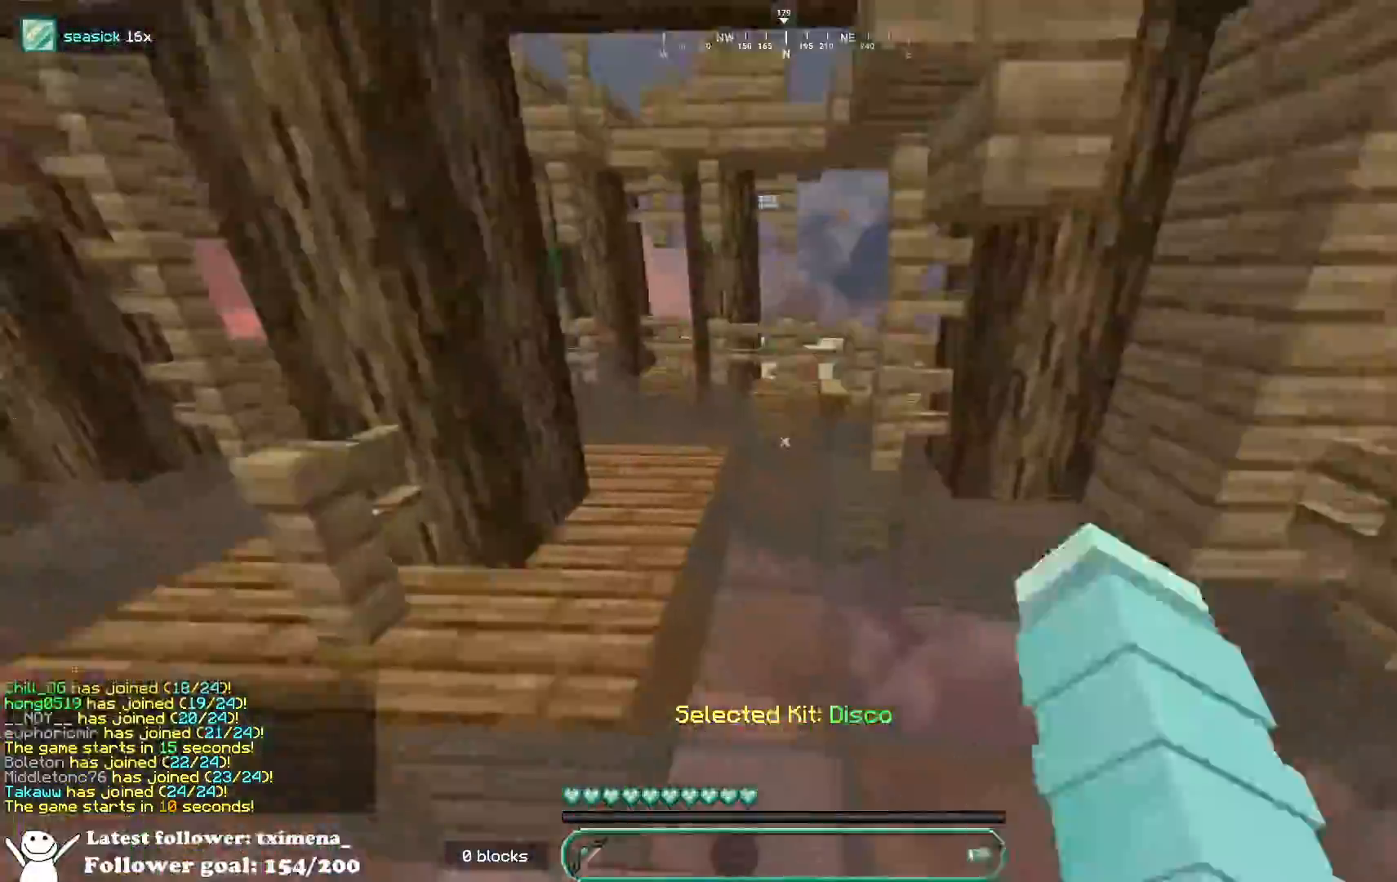
{"keys": ["w"], "mouse": ["left"], "events": [[217, "a", "up"], [267, "space", "up"]]}
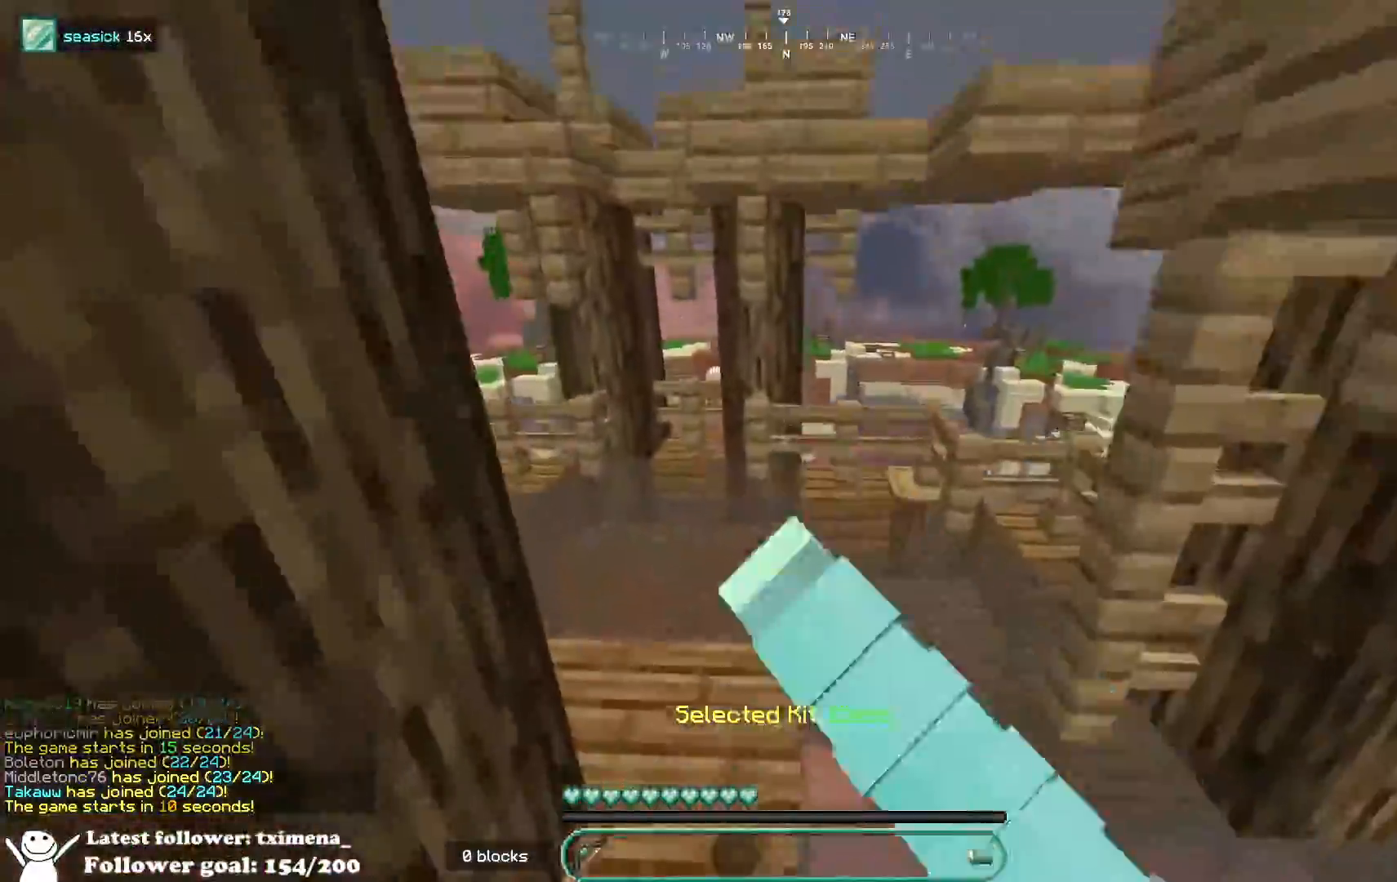
{"keys": ["w"], "mouse": [], "events": [[100, "mouse_left", "up"], [183, "a", "down"], [417, "a", "up"]]}
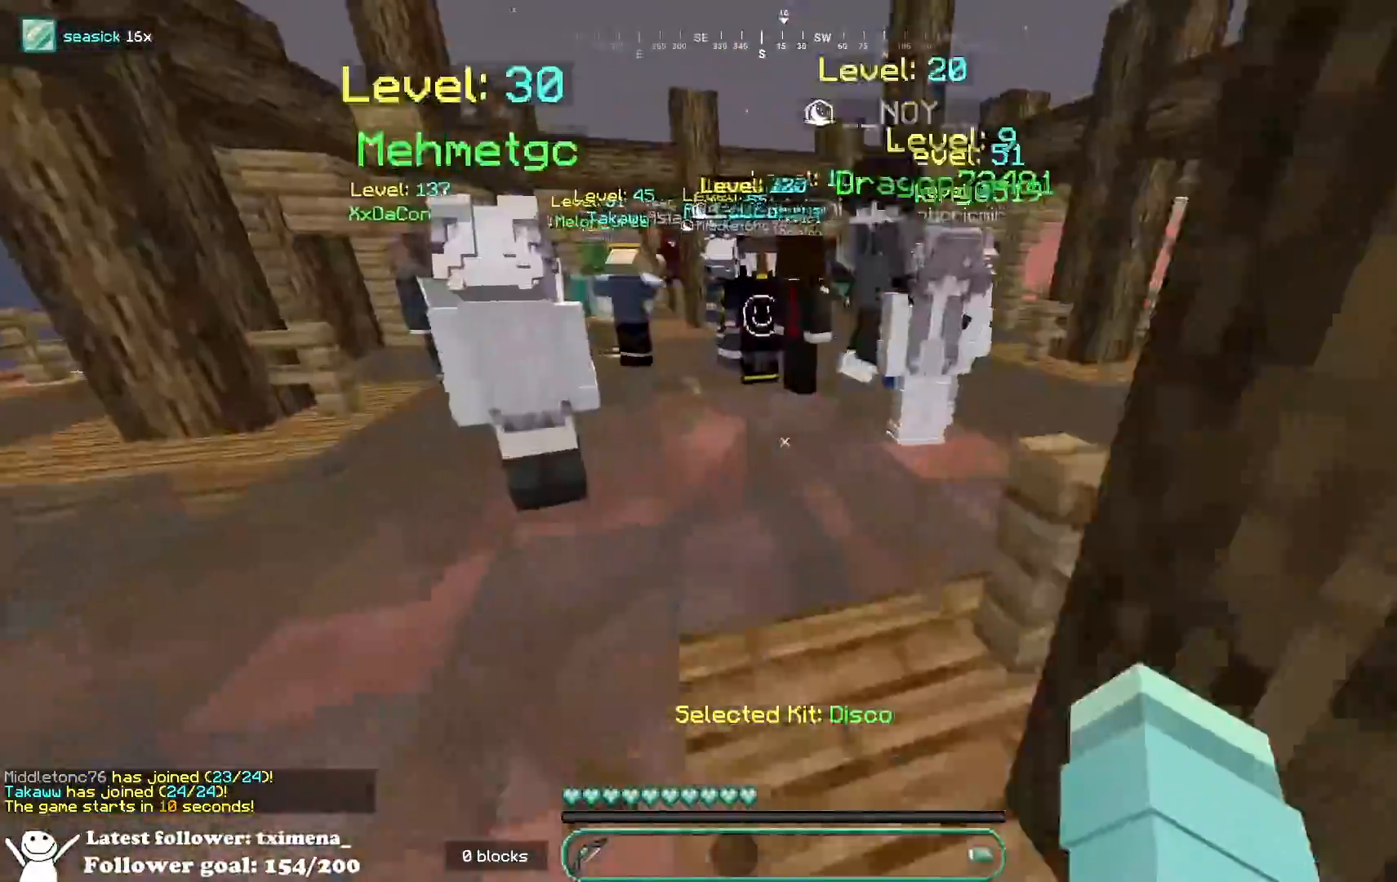
{"keys": ["a", "space", "w"], "mouse": [], "events": [[250, "space", "down"], [283, "a", "down"]]}
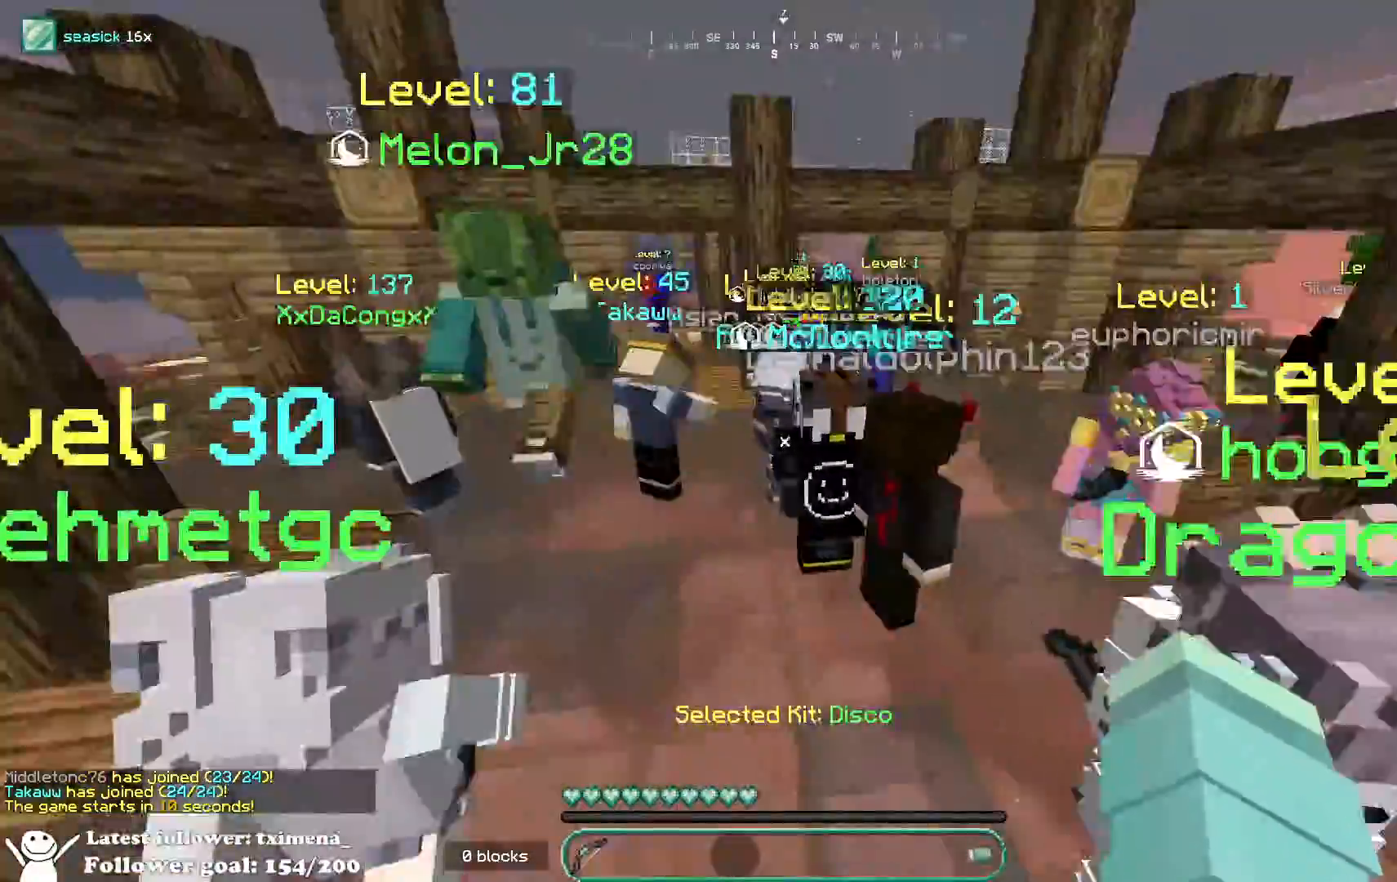
{"keys": ["space", "w"], "mouse": ["left"], "events": [[67, "mouse_left", "down"], [317, "a", "up"], [383, "mouse_left", "up"], [450, "mouse_left", "down"]]}
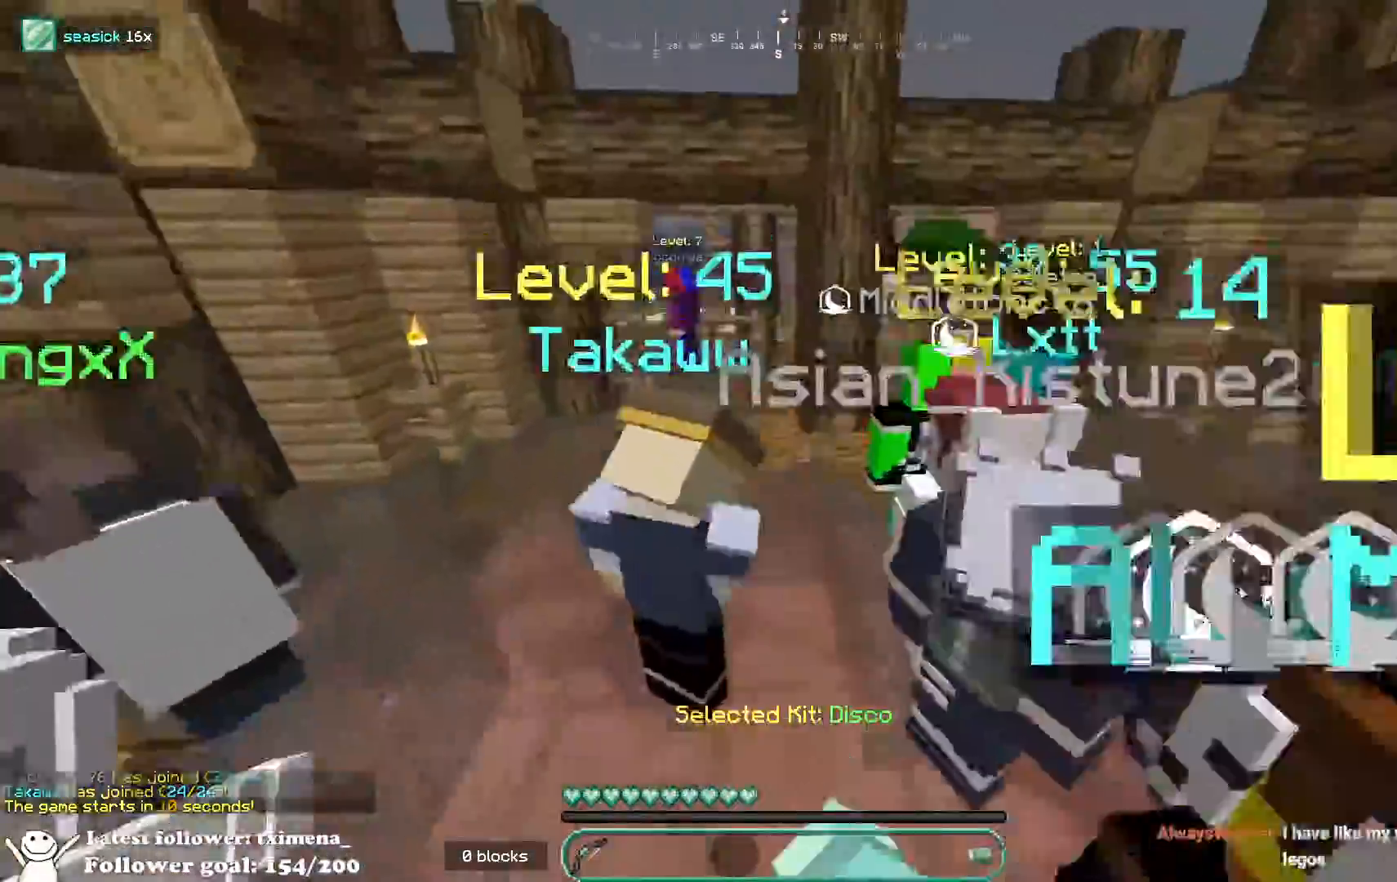
{"keys": ["space", "w"], "mouse": ["left"], "events": [[183, "a", "down"], [467, "a", "up"]]}
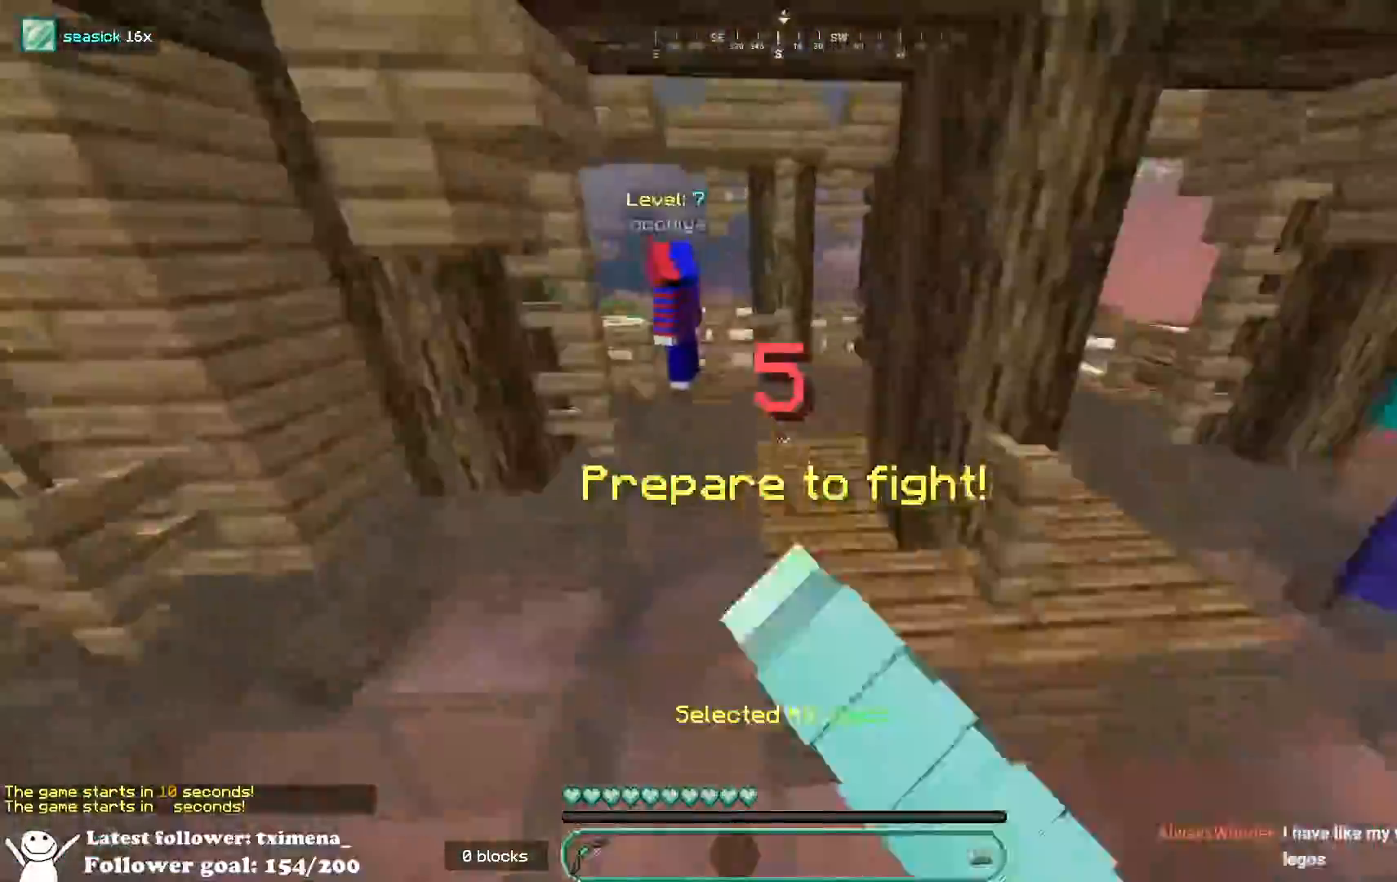
{"keys": ["a", "w"], "mouse": [], "events": [[183, "space", "up"], [383, "mouse_left", "up"], [450, "a", "down"]]}
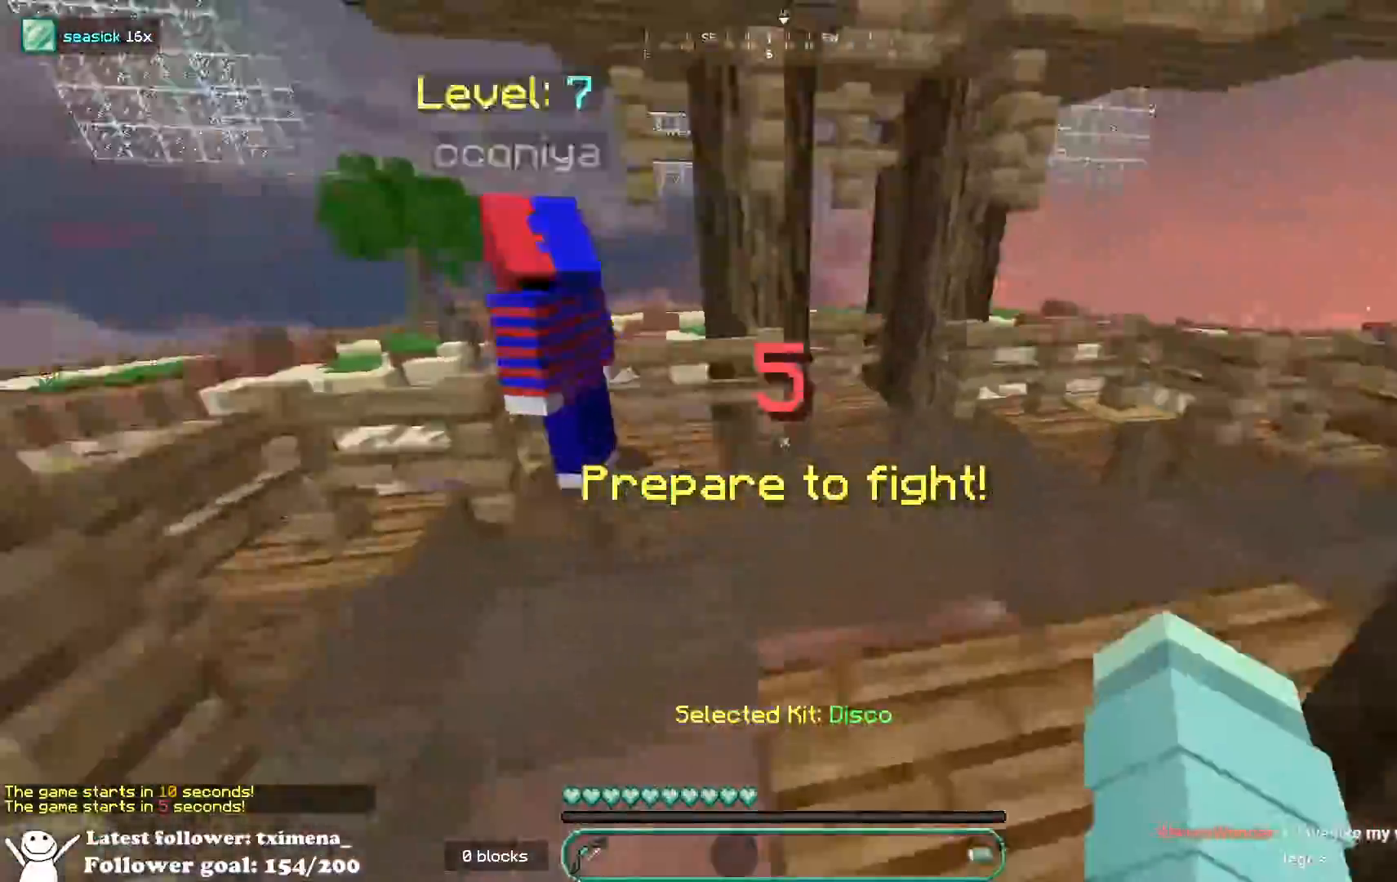
{"keys": ["a", "w"], "mouse": [], "events": [[167, "w", "up"], [383, "w", "down"]]}
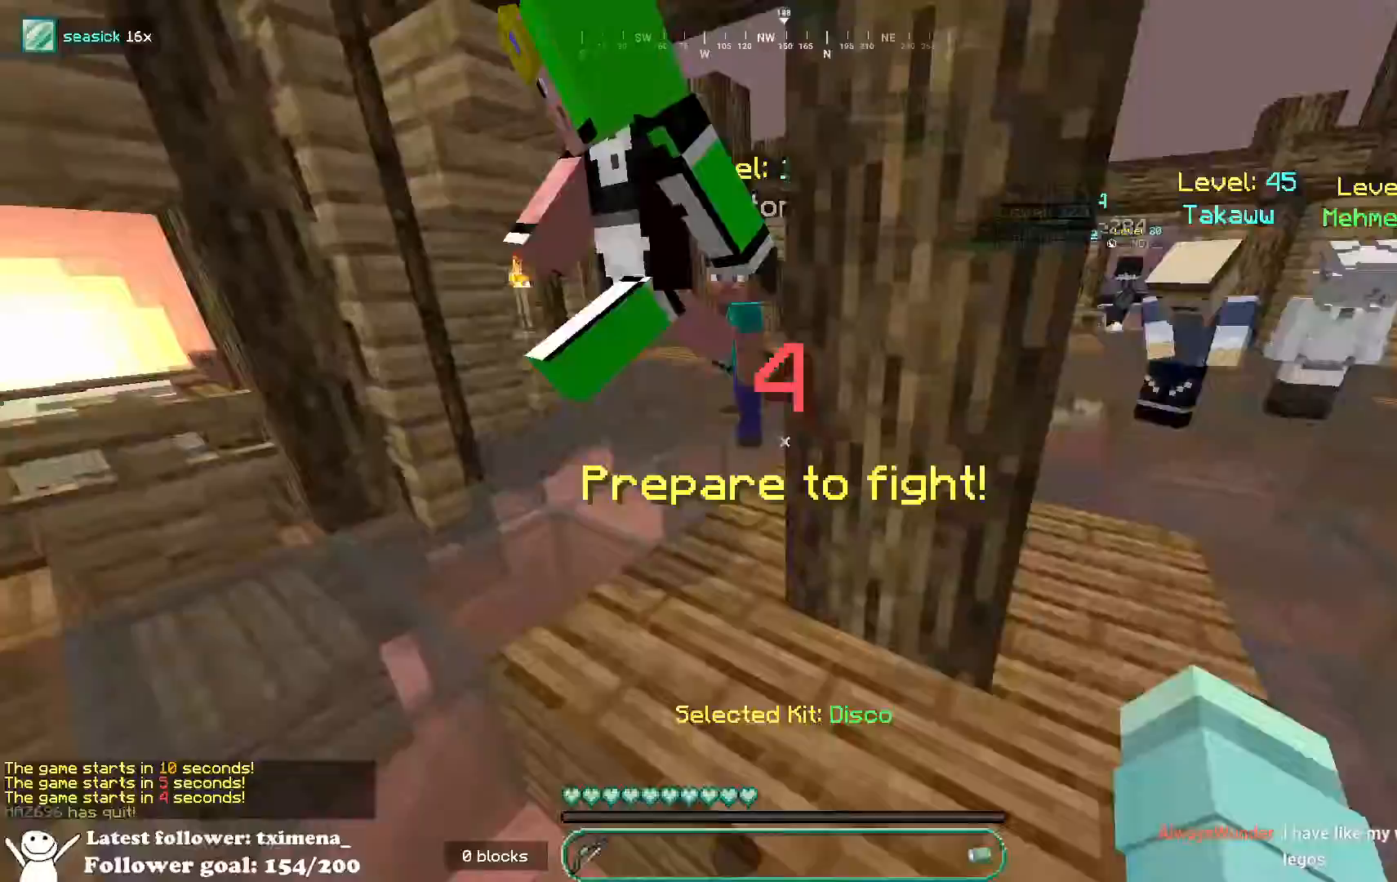
{"keys": ["w"], "mouse": [], "events": [[300, "a", "up"]]}
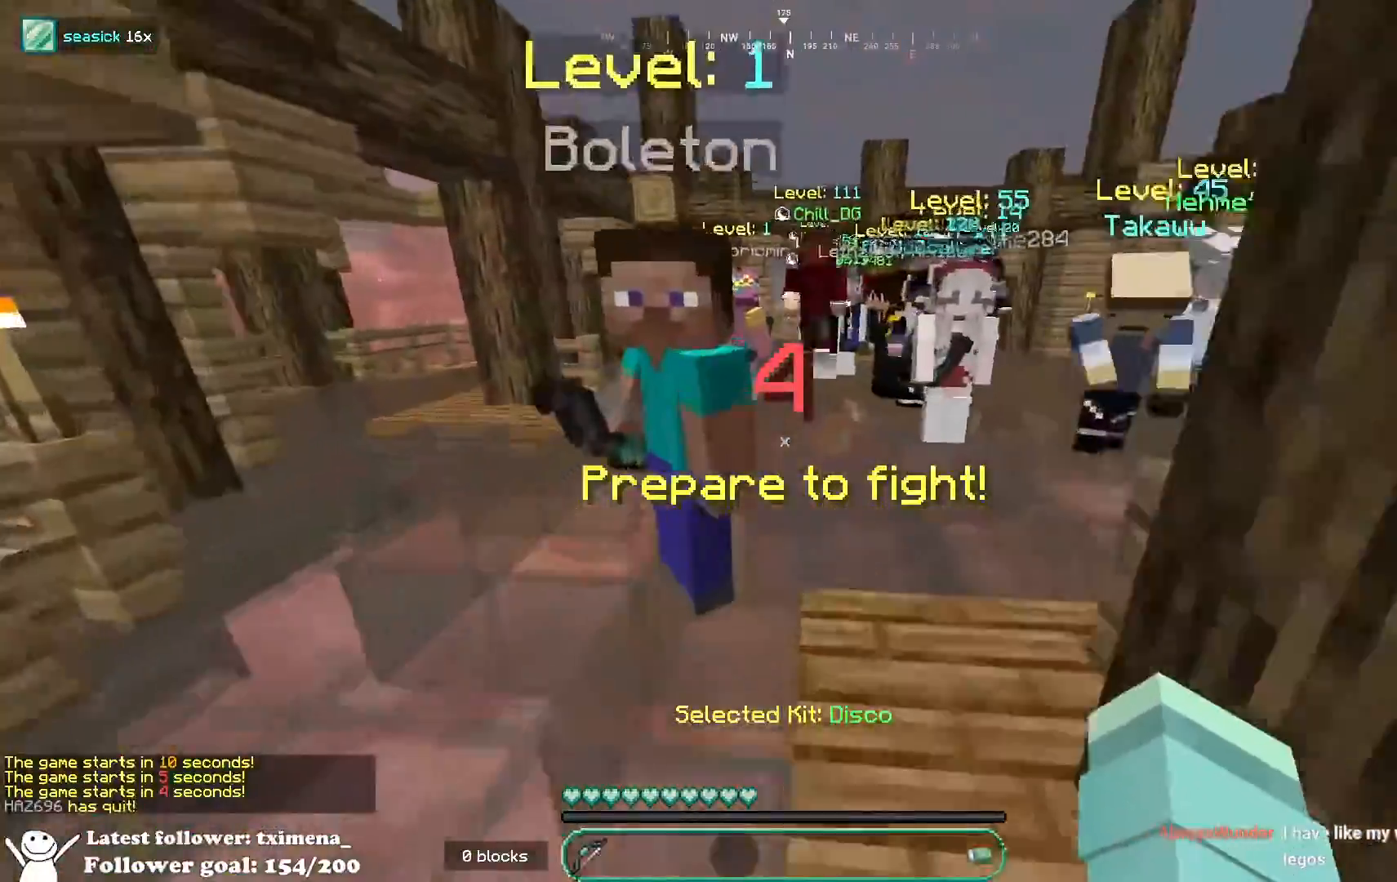
{"keys": ["space", "w"], "mouse": [], "events": [[417, "space", "down"]]}
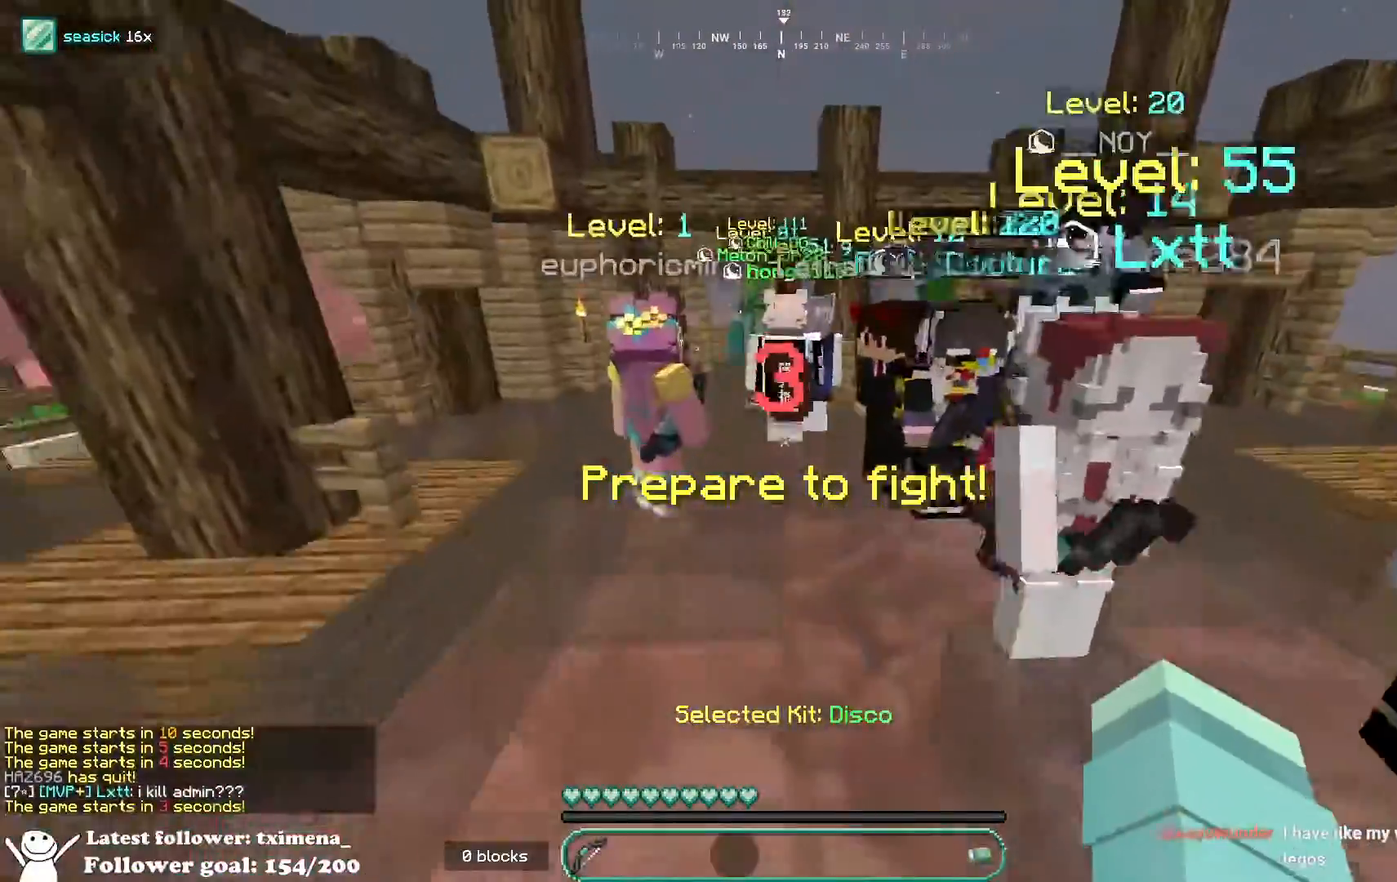
{"keys": ["w"], "mouse": [], "events": [[183, "space", "up"], [217, "a", "down"], [500, "a", "up"]]}
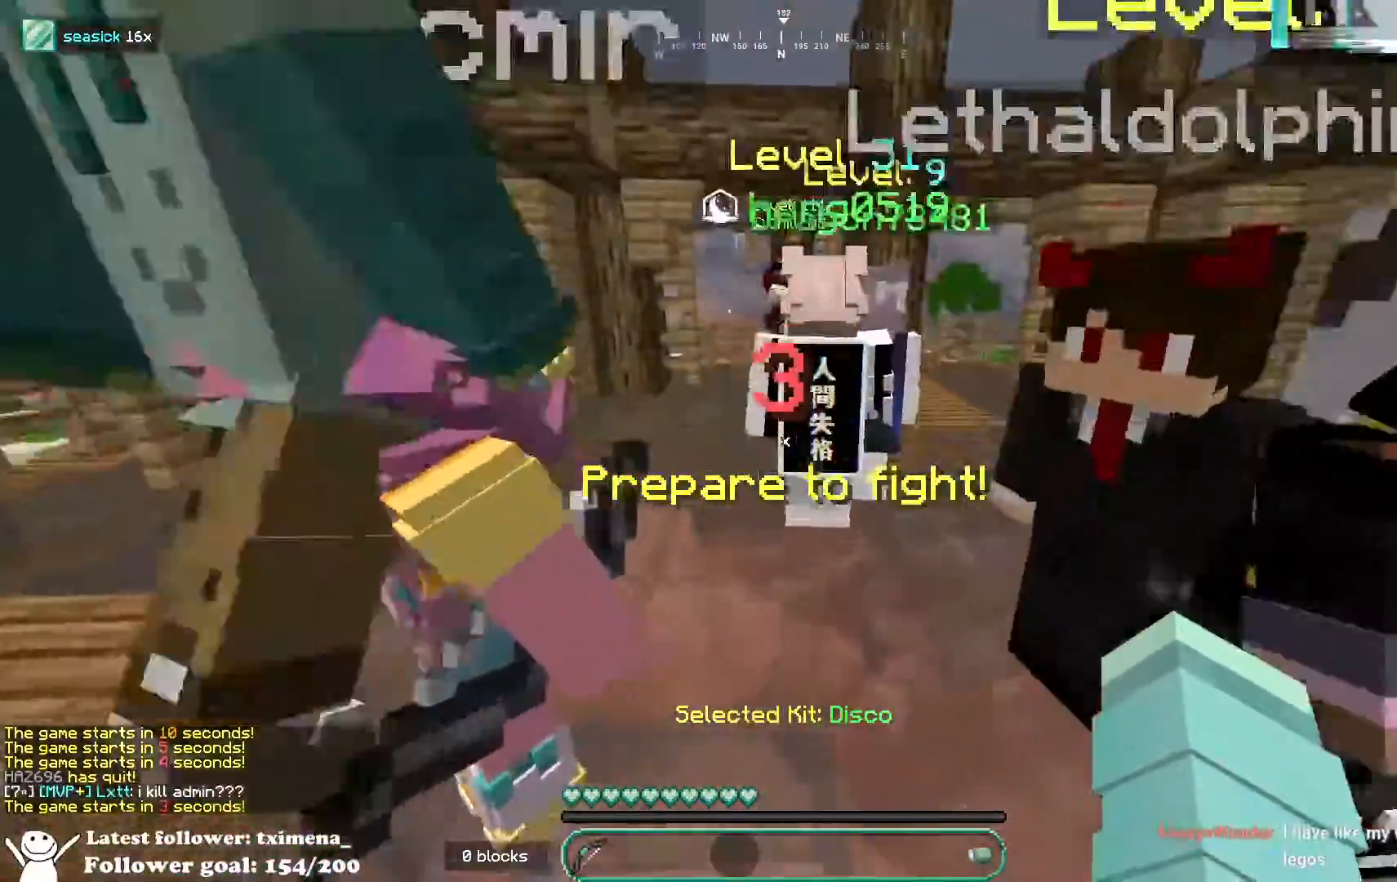
{"keys": [], "mouse": [], "events": [[17, "space", "down"], [267, "space", "up"], [367, "w", "up"]]}